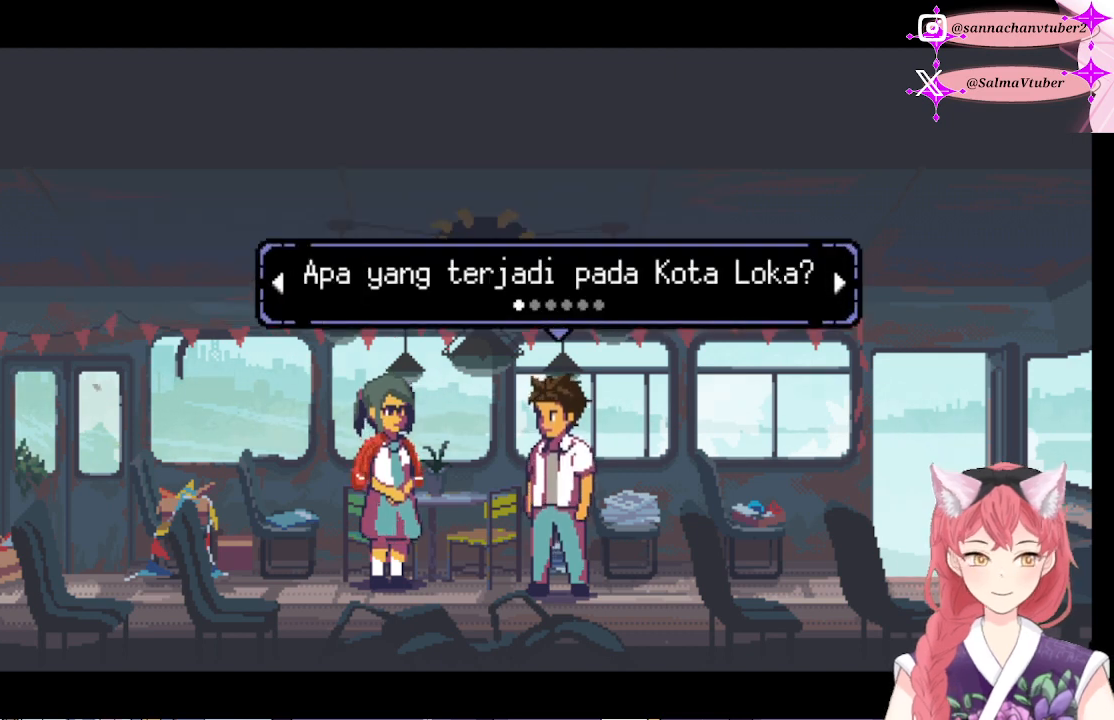
Gameplay with a controller (Xbox layout); each line is a JSON object with the inputs held at the frame after it. "events" lists button and stick changes between this image and that frame as [ms after this image, input, new state], when the widget could be followed in between. Not read: left_stick.
{"buttons": ["DPAD_RIGHT"], "right_stick": "center", "events": [[400, "DPAD_RIGHT", "down"]]}
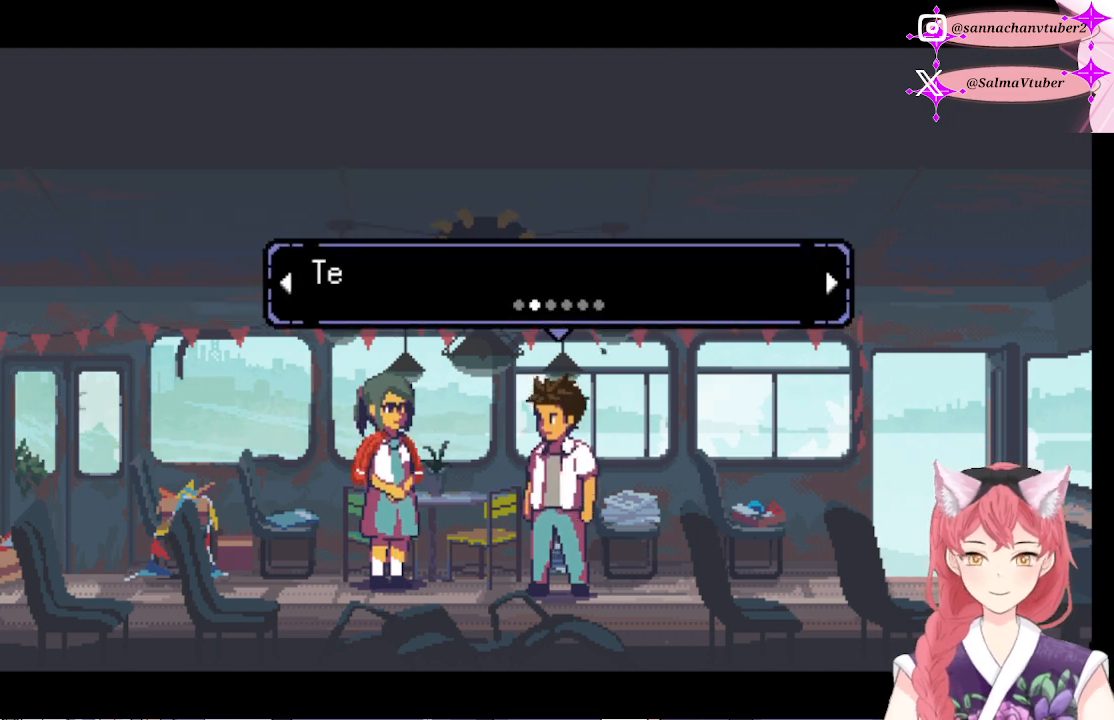
{"buttons": [], "right_stick": "center", "events": [[67, "DPAD_RIGHT", "up"]]}
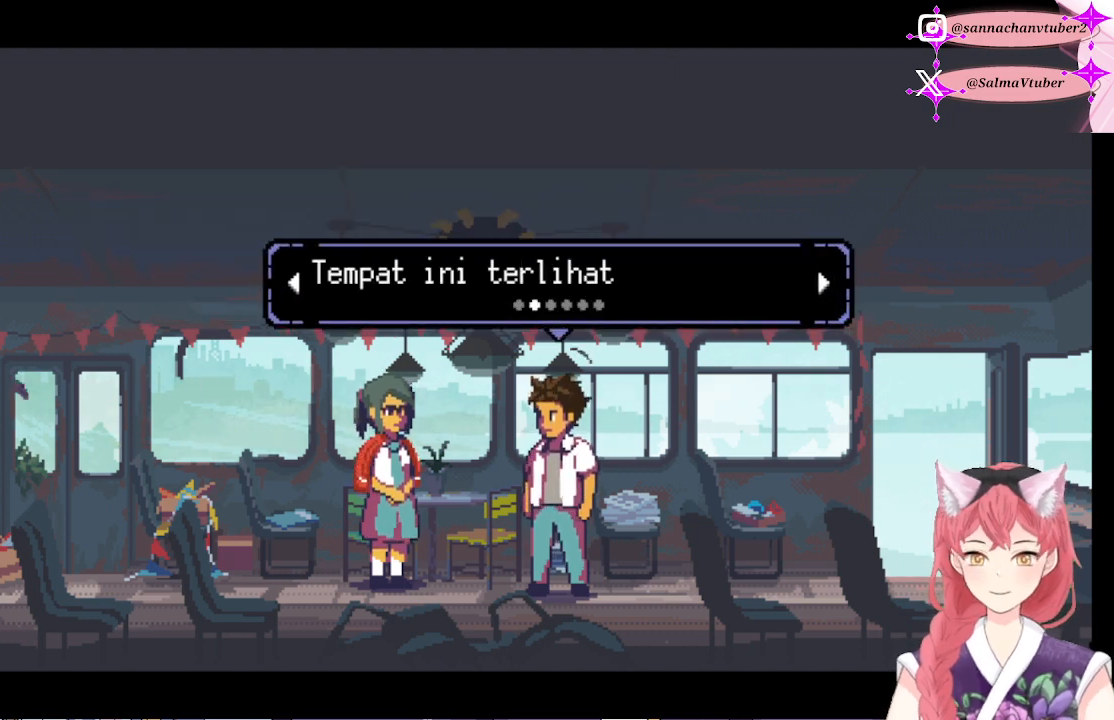
{"buttons": ["DPAD_RIGHT"], "right_stick": "center", "events": [[400, "DPAD_RIGHT", "down"]]}
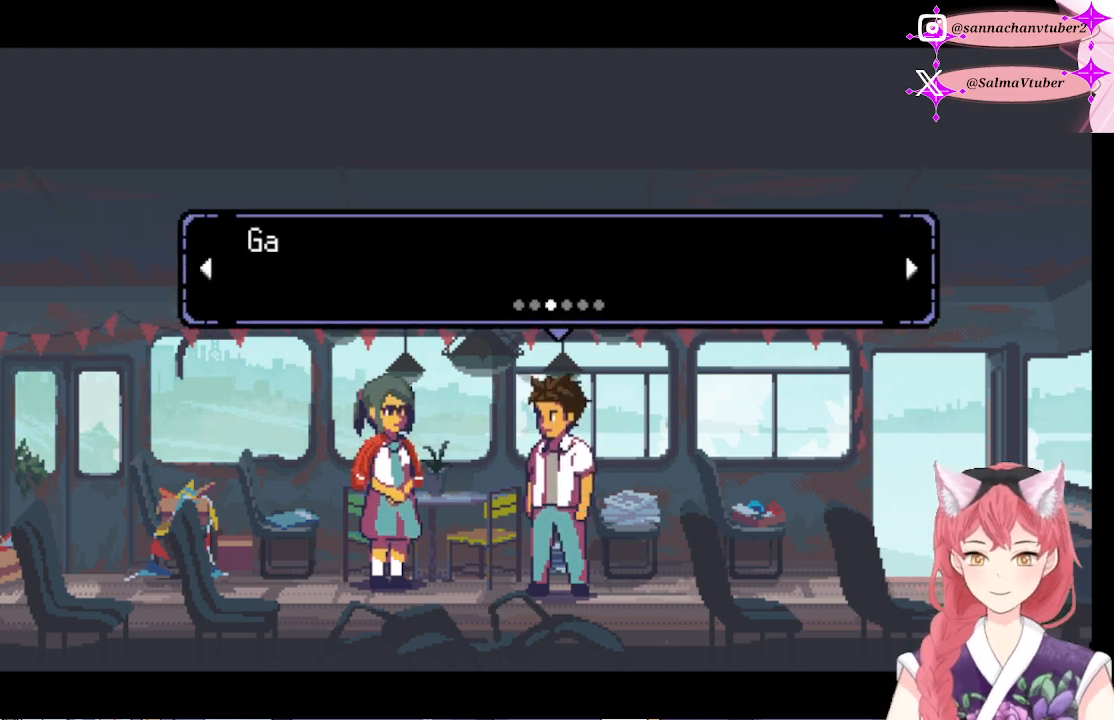
{"buttons": [], "right_stick": "center", "events": [[100, "DPAD_RIGHT", "up"]]}
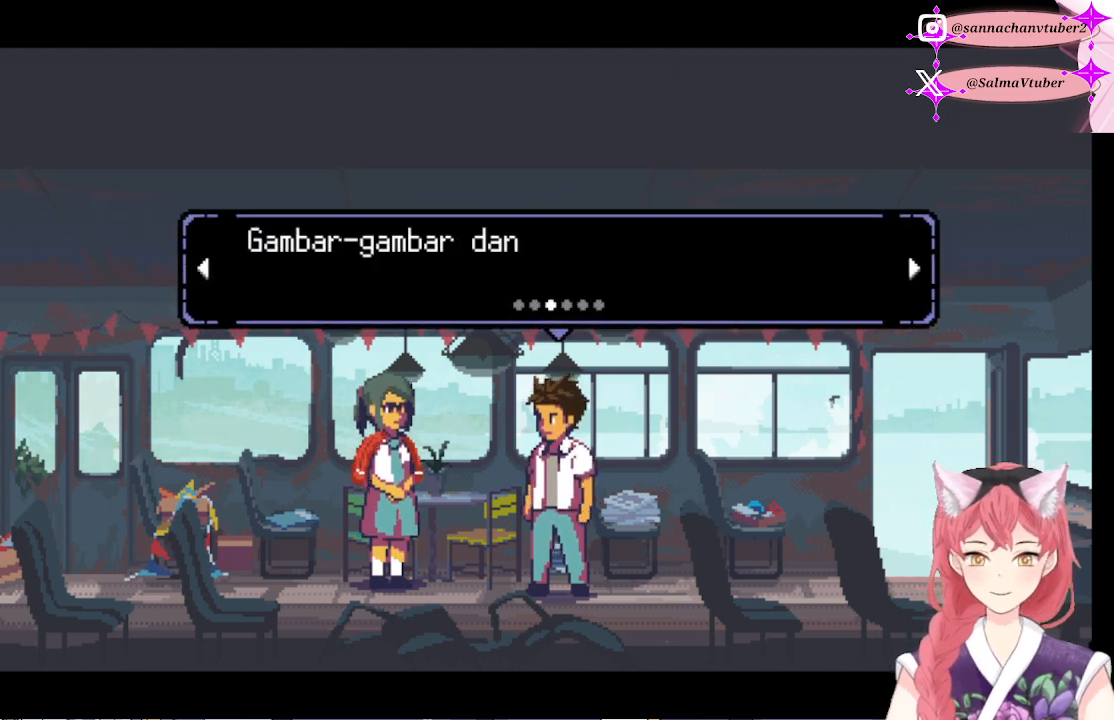
{"buttons": [], "right_stick": "center", "events": []}
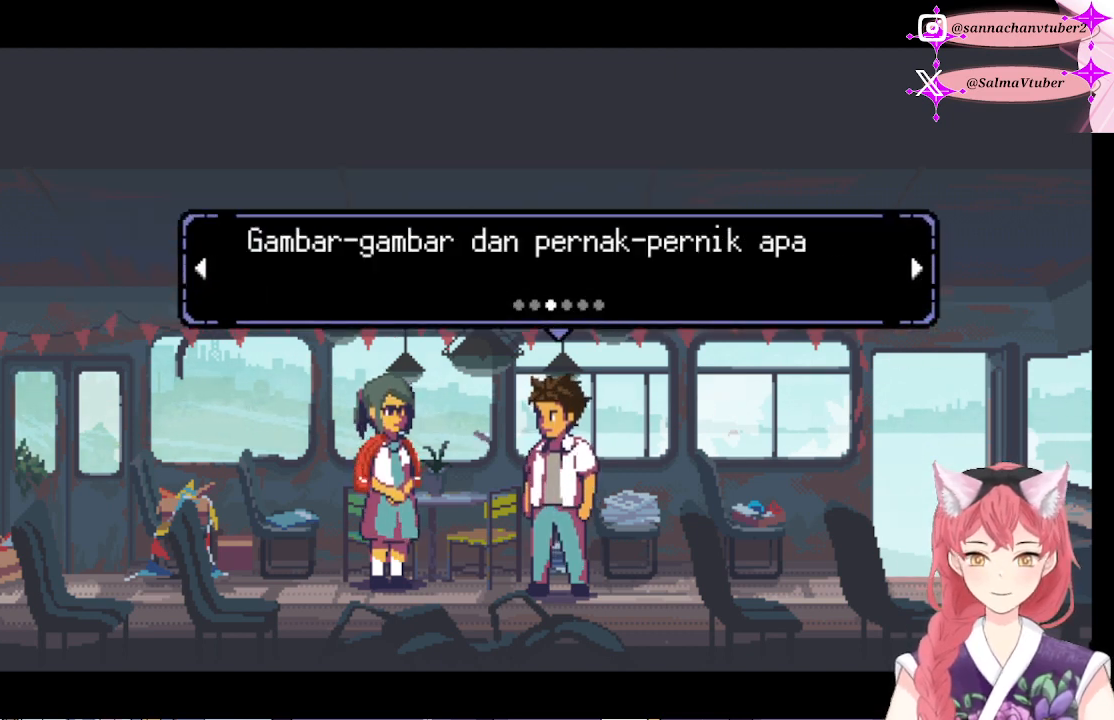
{"buttons": [], "right_stick": "center", "events": []}
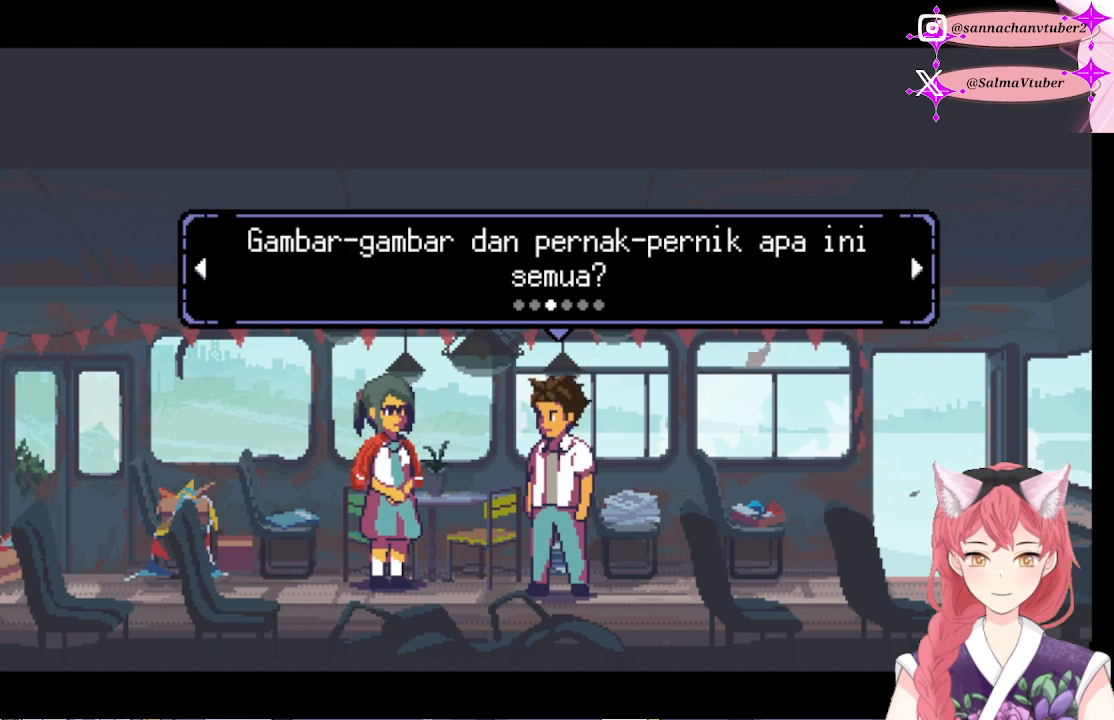
{"buttons": [], "right_stick": "center", "events": []}
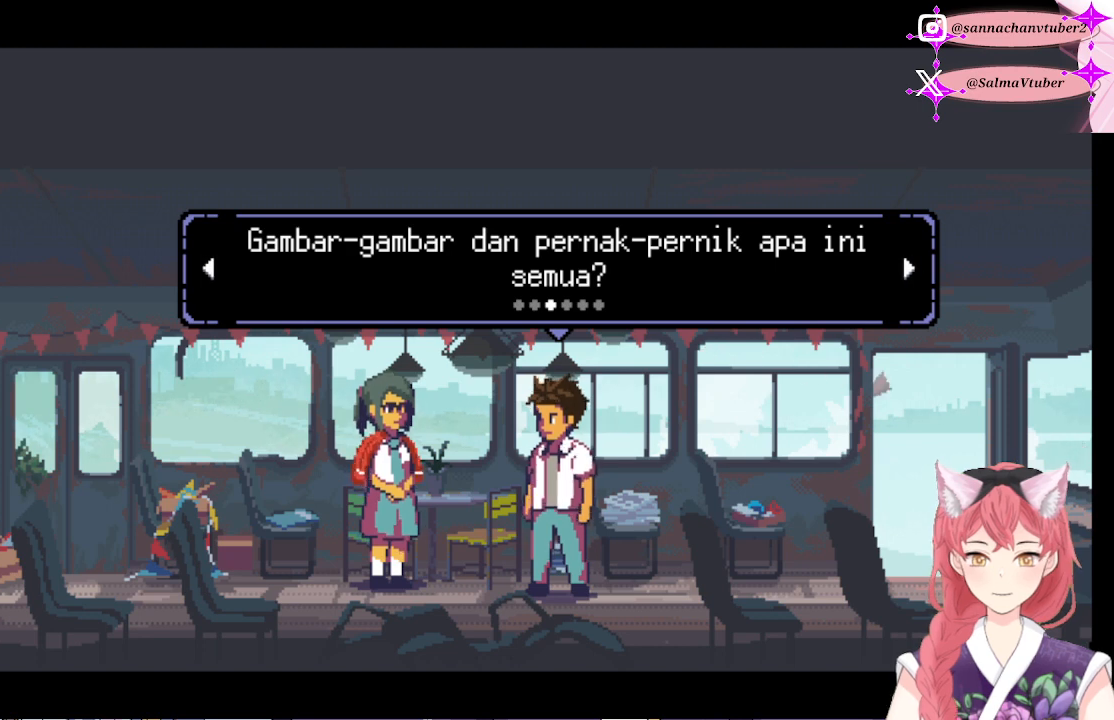
{"buttons": [], "right_stick": "center", "events": []}
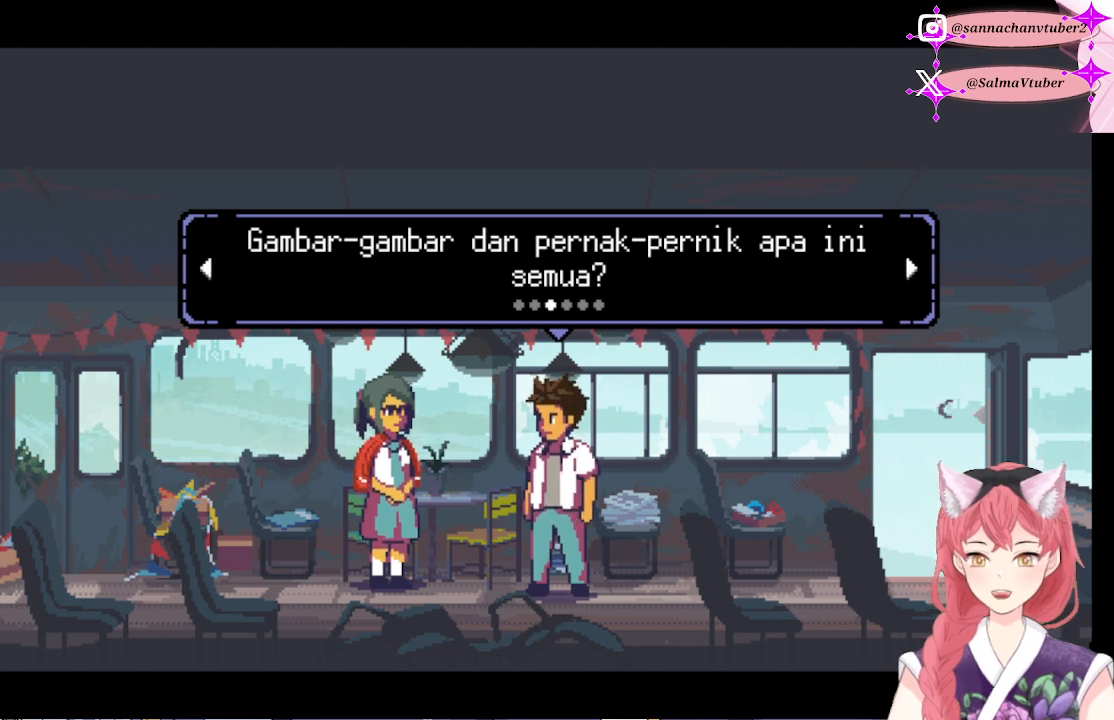
{"buttons": [], "right_stick": "center", "events": []}
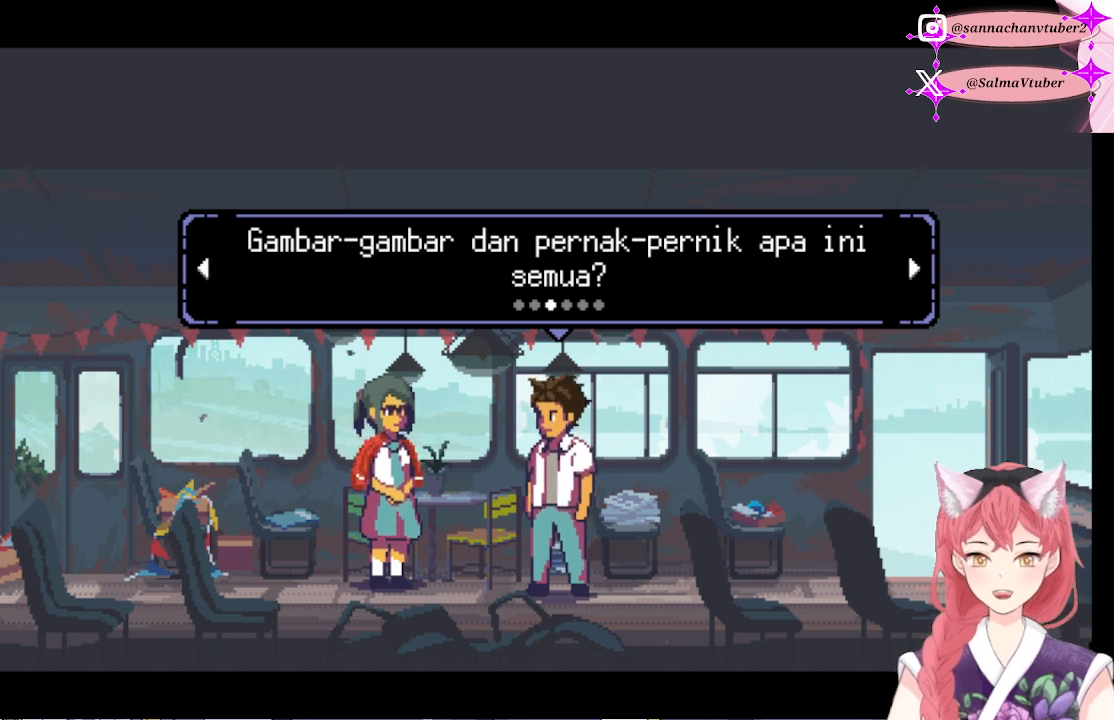
{"buttons": ["A"], "right_stick": "center", "events": [[400, "A", "down"]]}
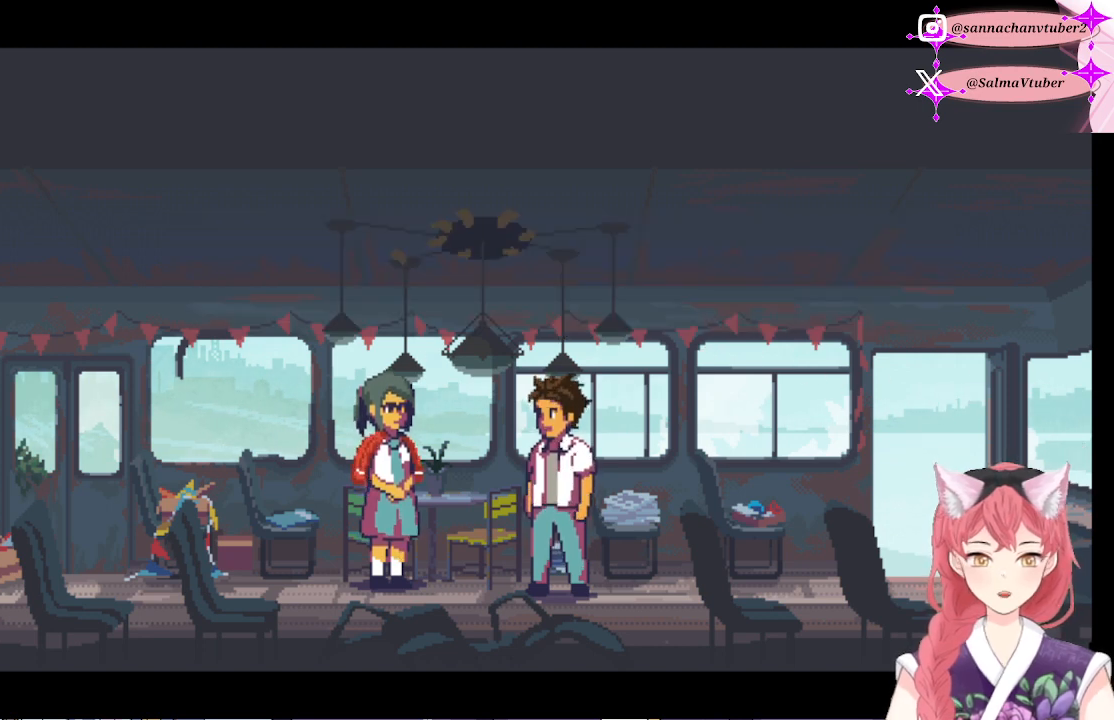
{"buttons": [], "right_stick": "center", "events": [[33, "A", "up"]]}
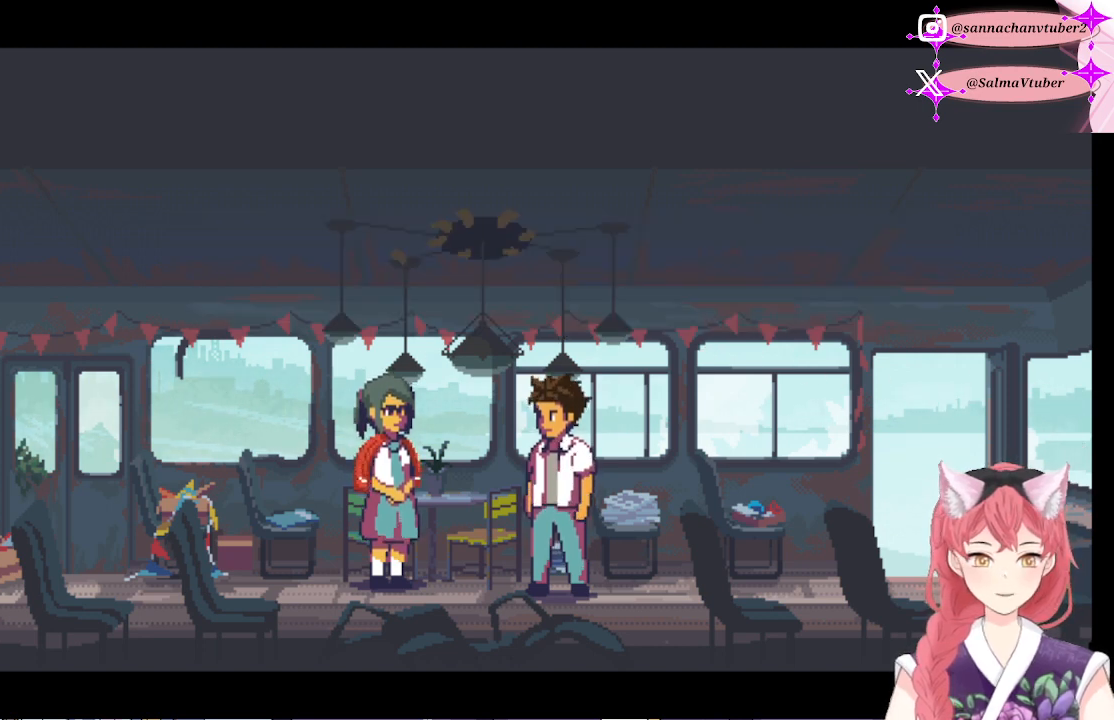
{"buttons": [], "right_stick": "center", "events": []}
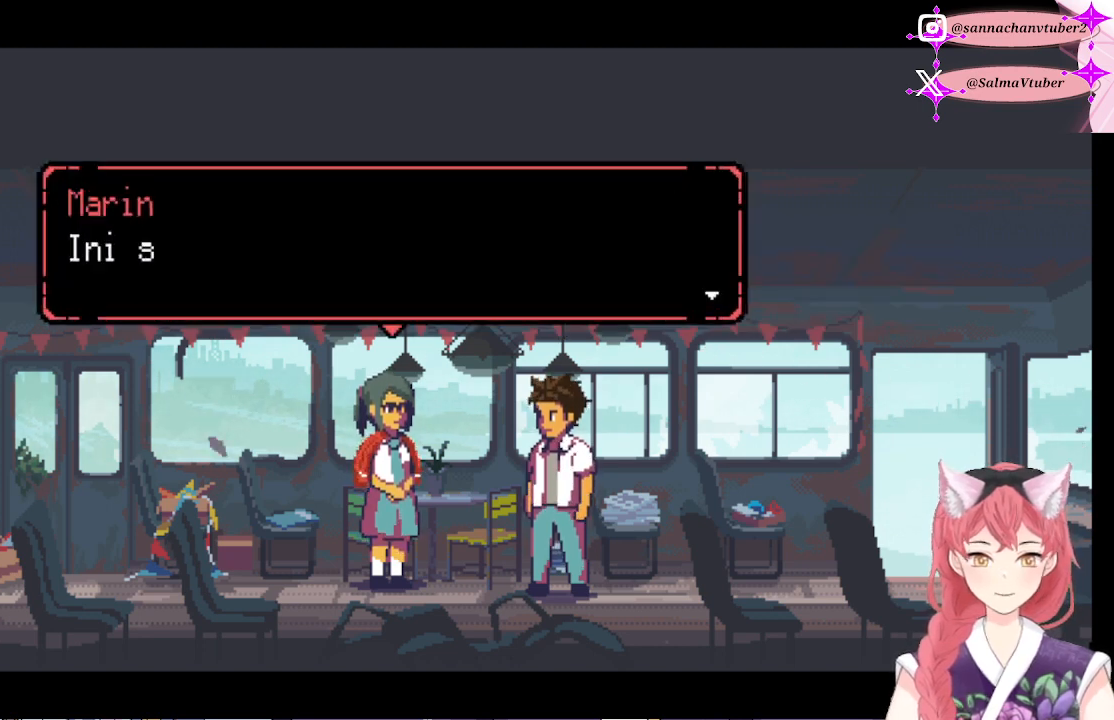
{"buttons": [], "right_stick": "center", "events": []}
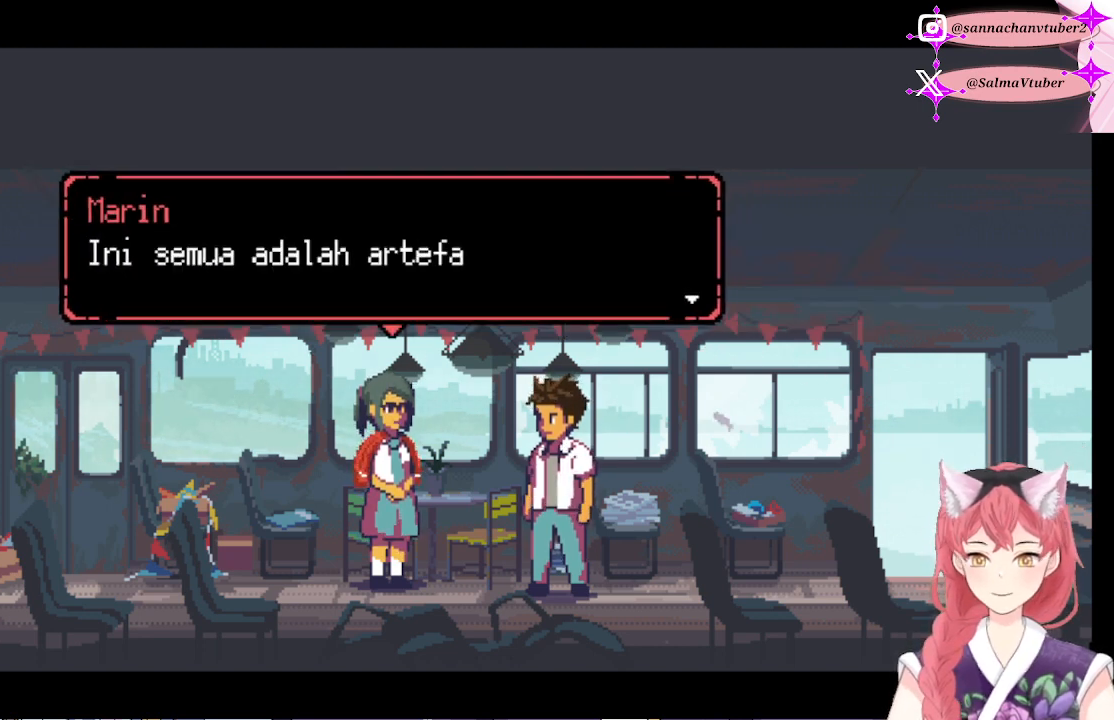
{"buttons": [], "right_stick": "center", "events": []}
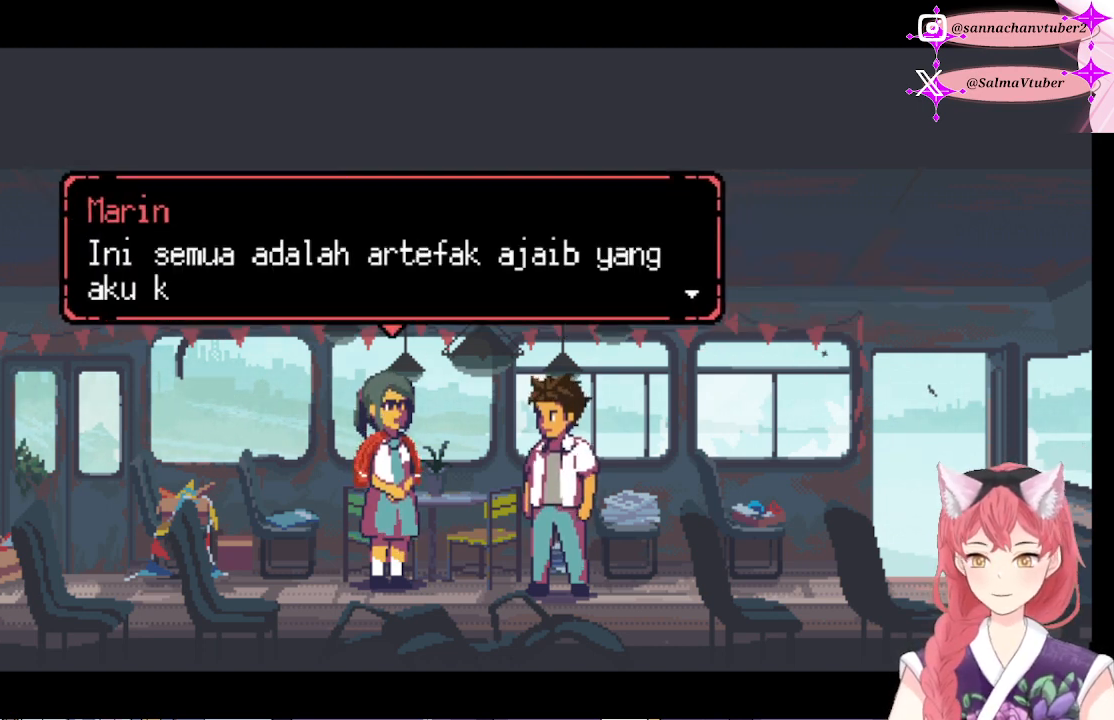
{"buttons": [], "right_stick": "center", "events": []}
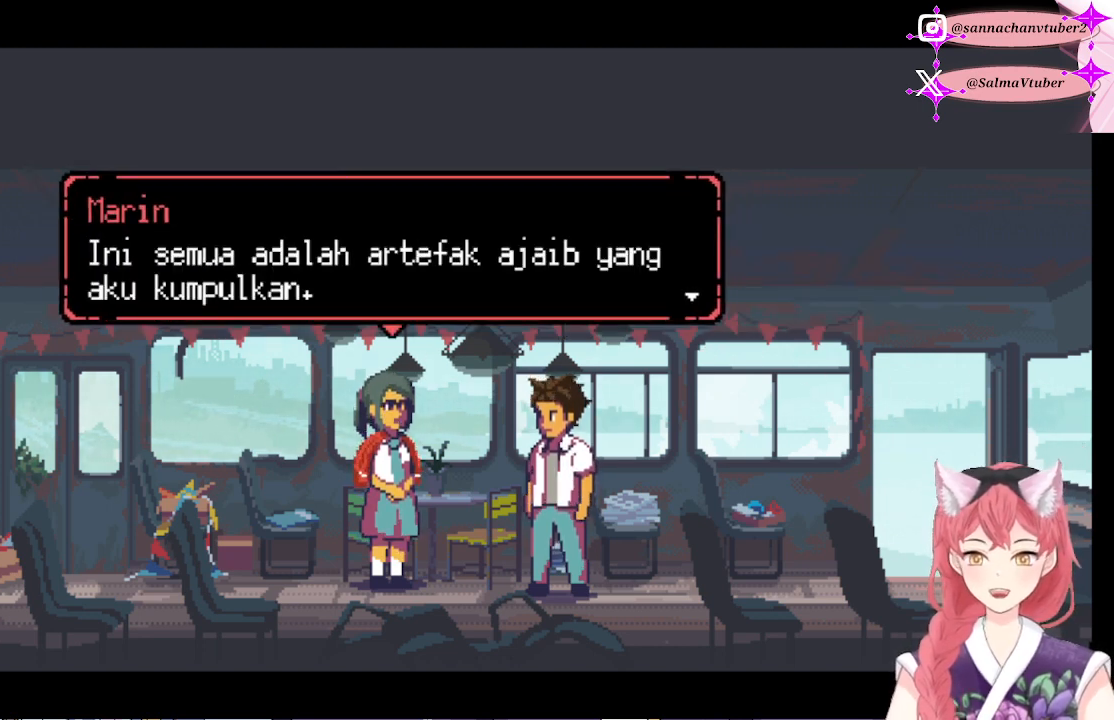
{"buttons": [], "right_stick": "center", "events": []}
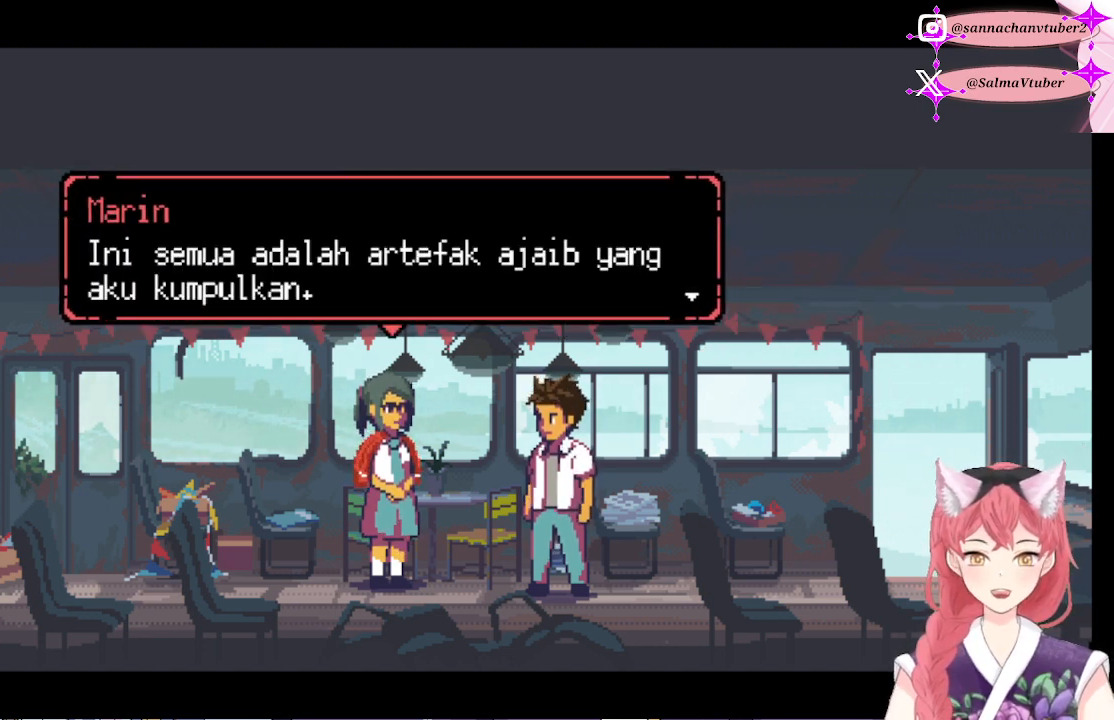
{"buttons": [], "right_stick": "center", "events": [[333, "A", "down"], [500, "A", "up"]]}
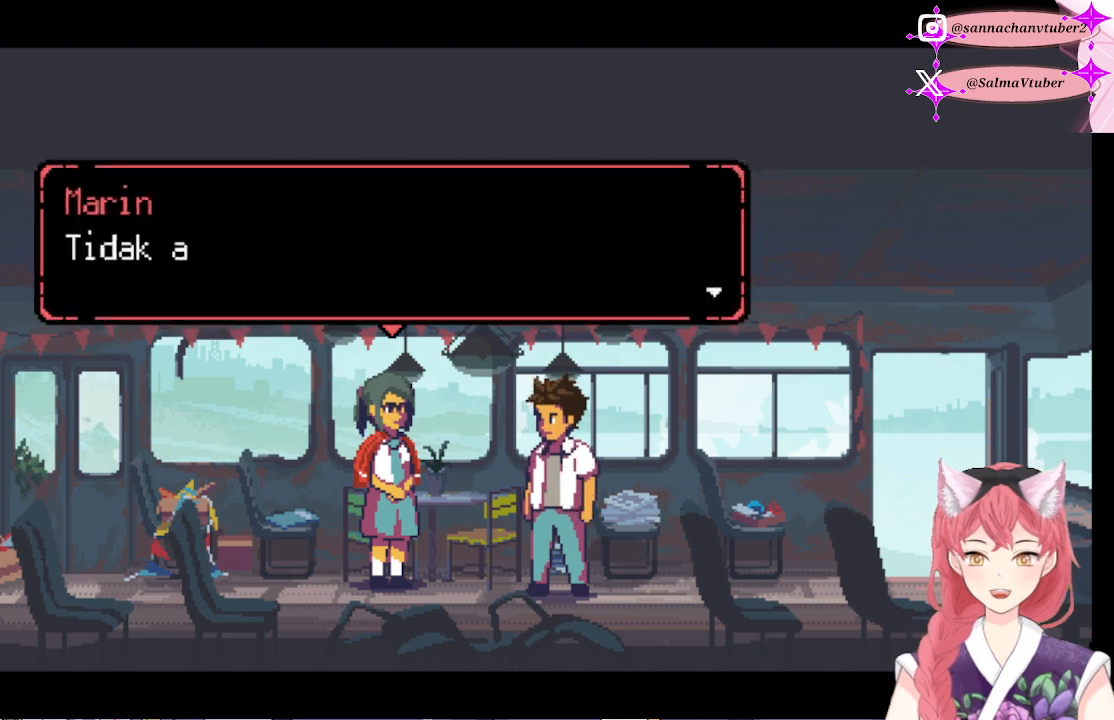
{"buttons": [], "right_stick": "center", "events": []}
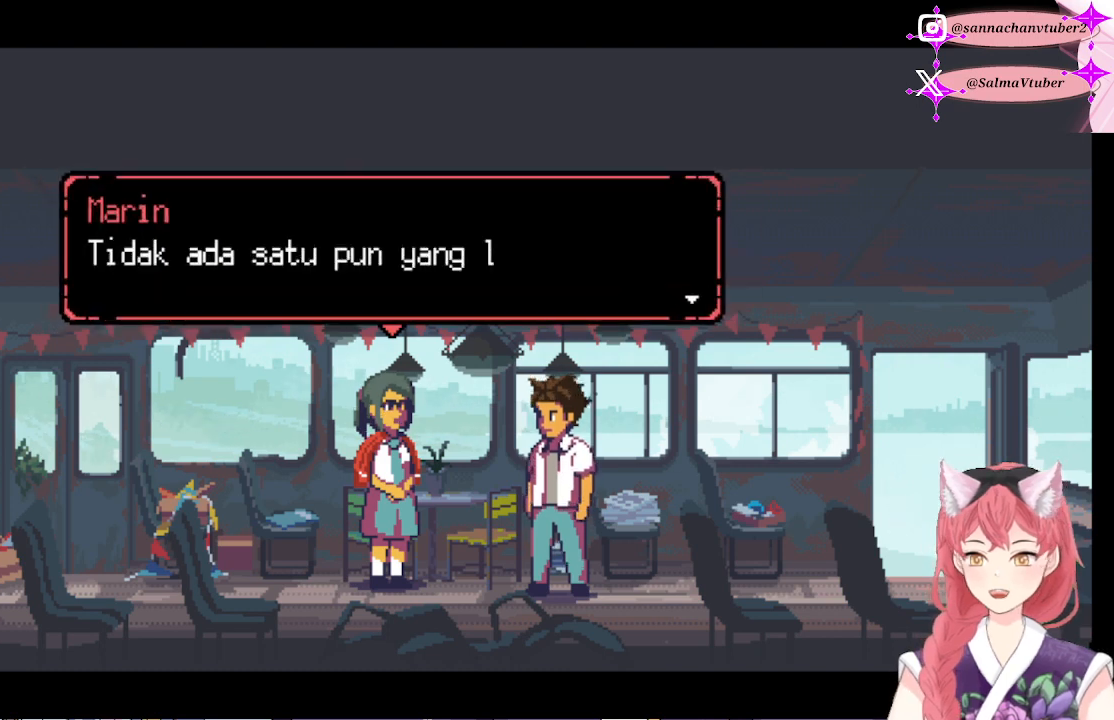
{"buttons": [], "right_stick": "center", "events": []}
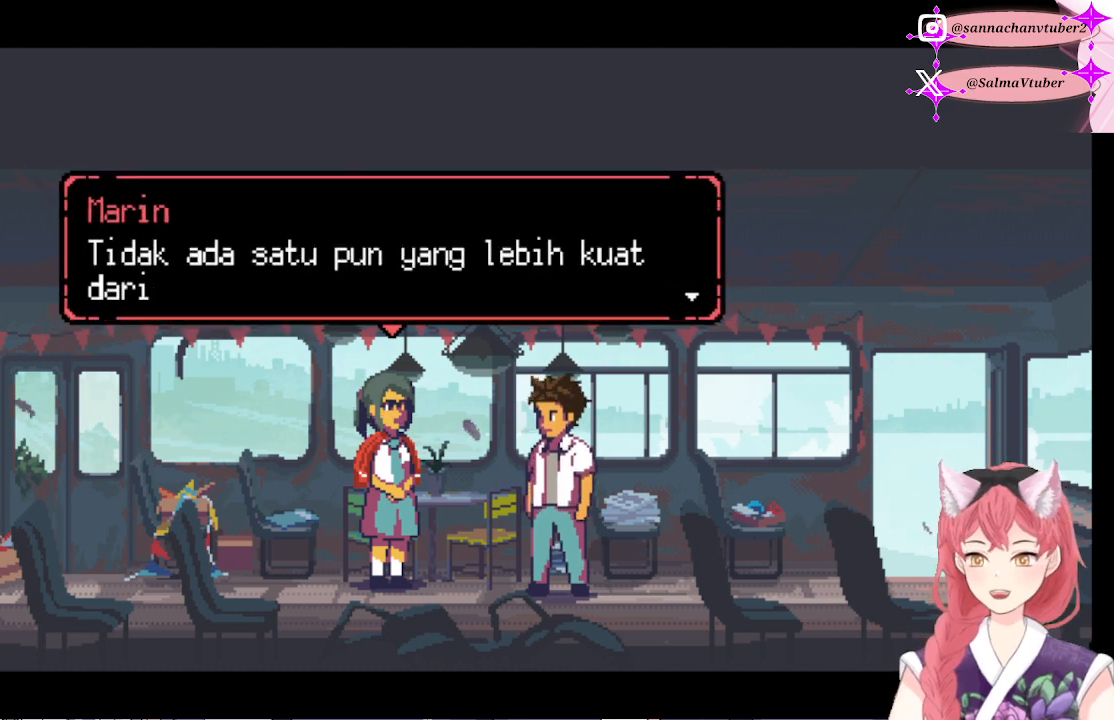
{"buttons": [], "right_stick": "center", "events": []}
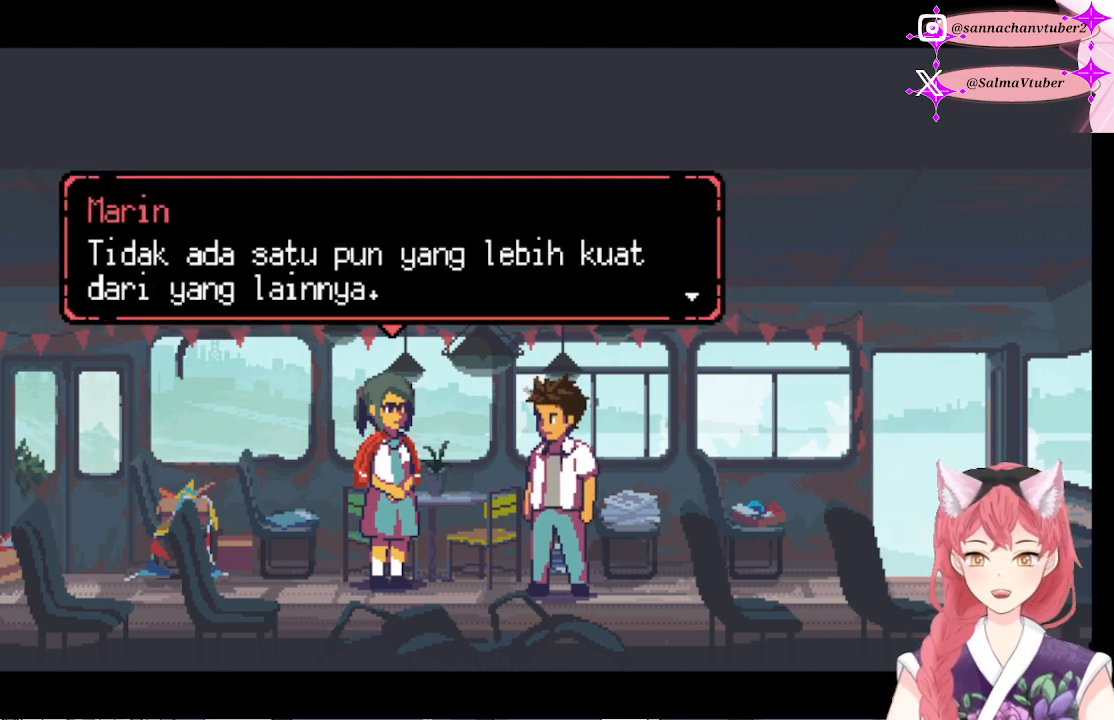
{"buttons": [], "right_stick": "center", "events": []}
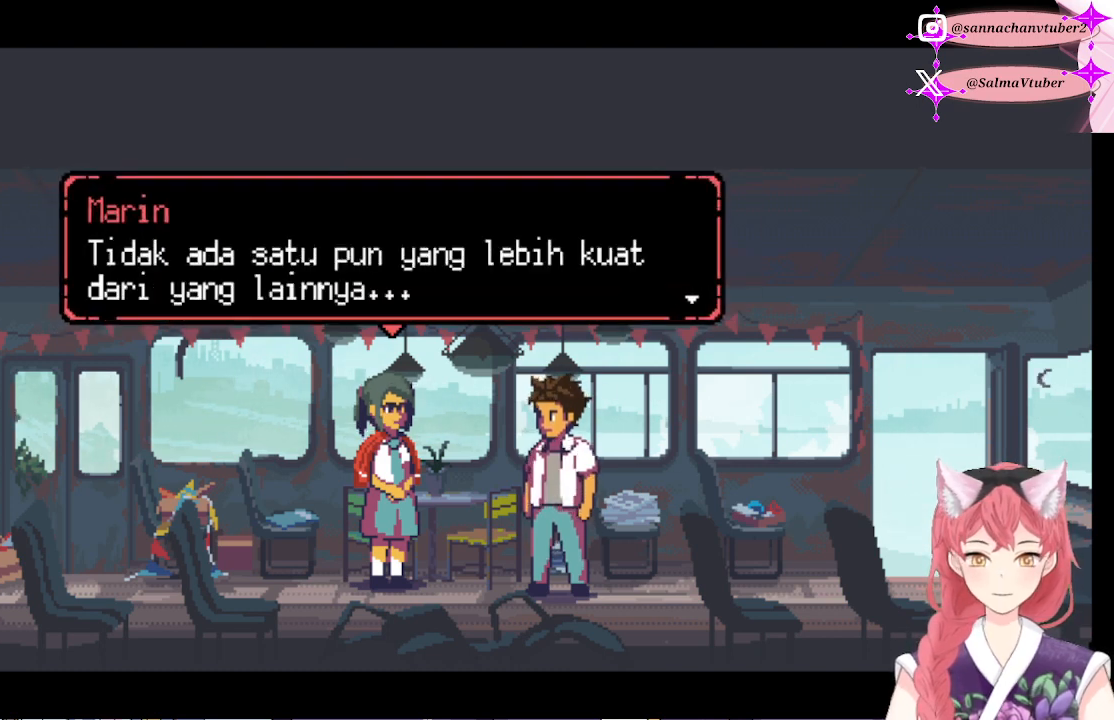
{"buttons": [], "right_stick": "center", "events": []}
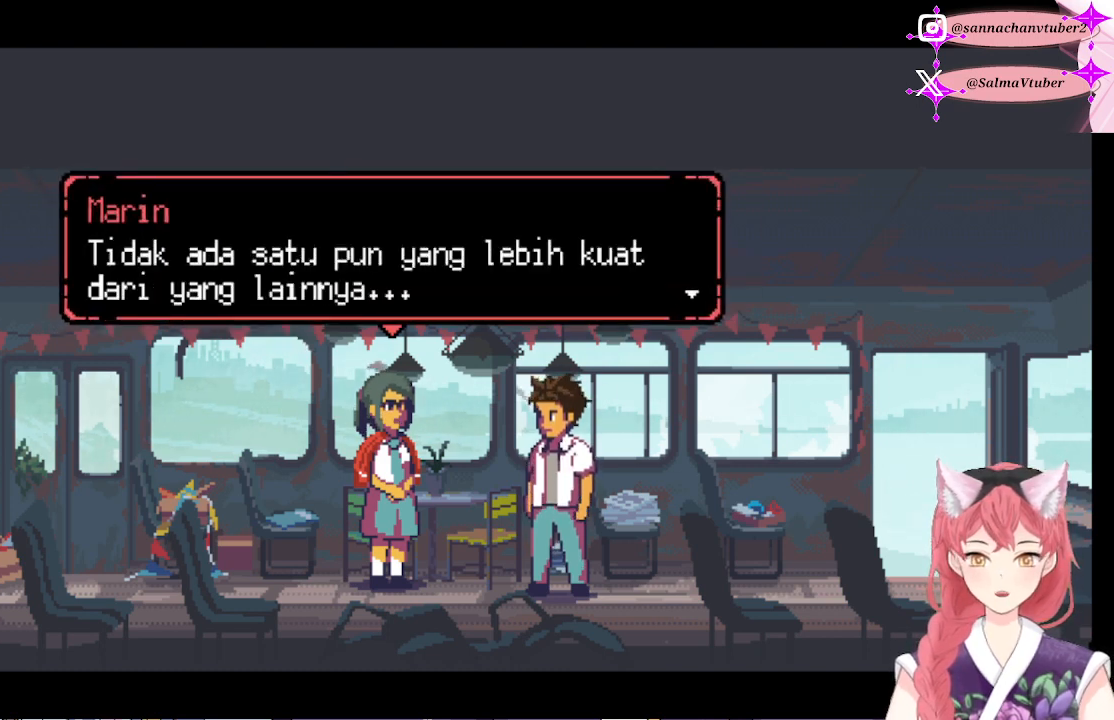
{"buttons": [], "right_stick": "center", "events": [[67, "A", "down"], [233, "A", "up"]]}
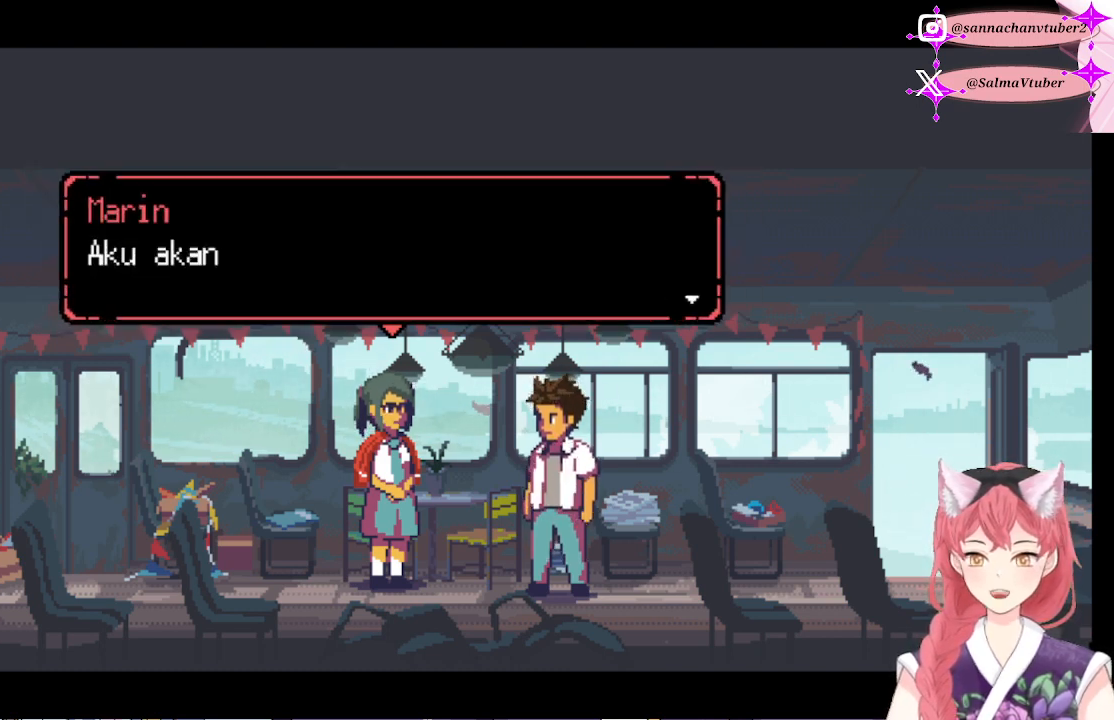
{"buttons": [], "right_stick": "center", "events": []}
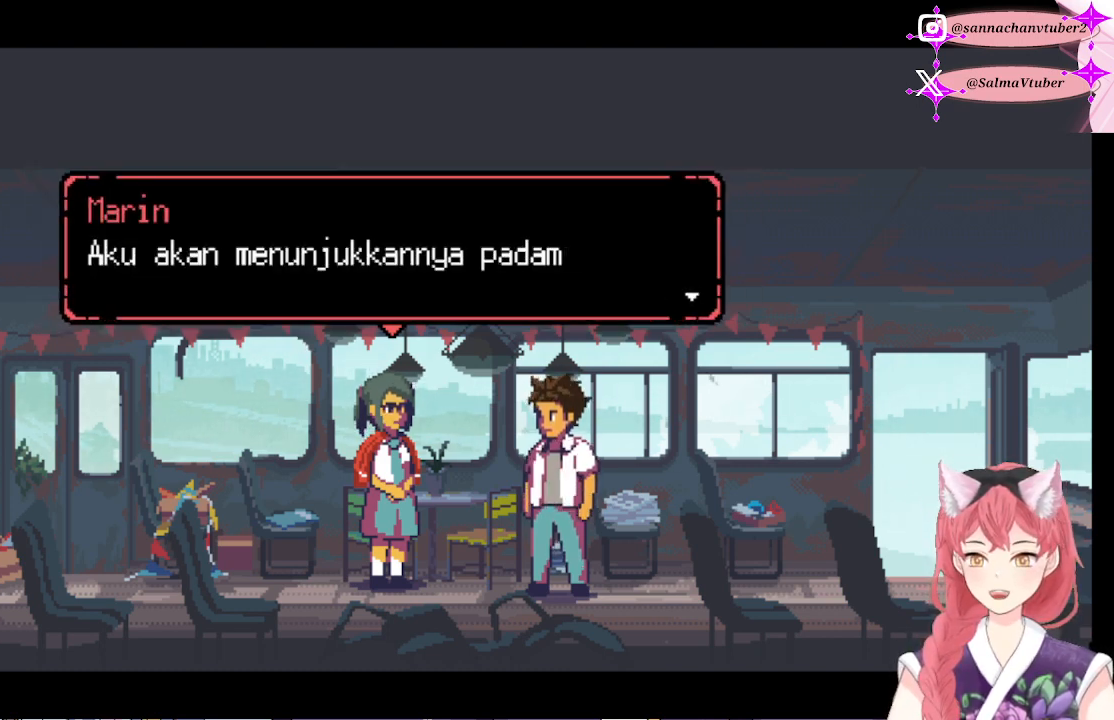
{"buttons": [], "right_stick": "center", "events": []}
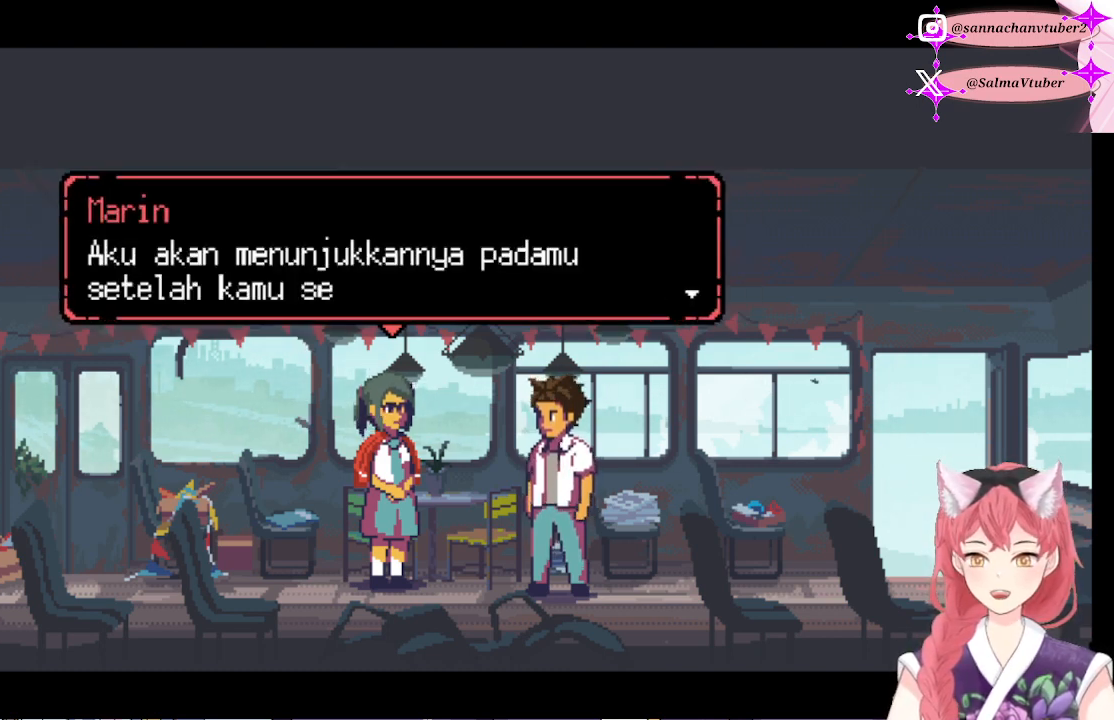
{"buttons": [], "right_stick": "center", "events": []}
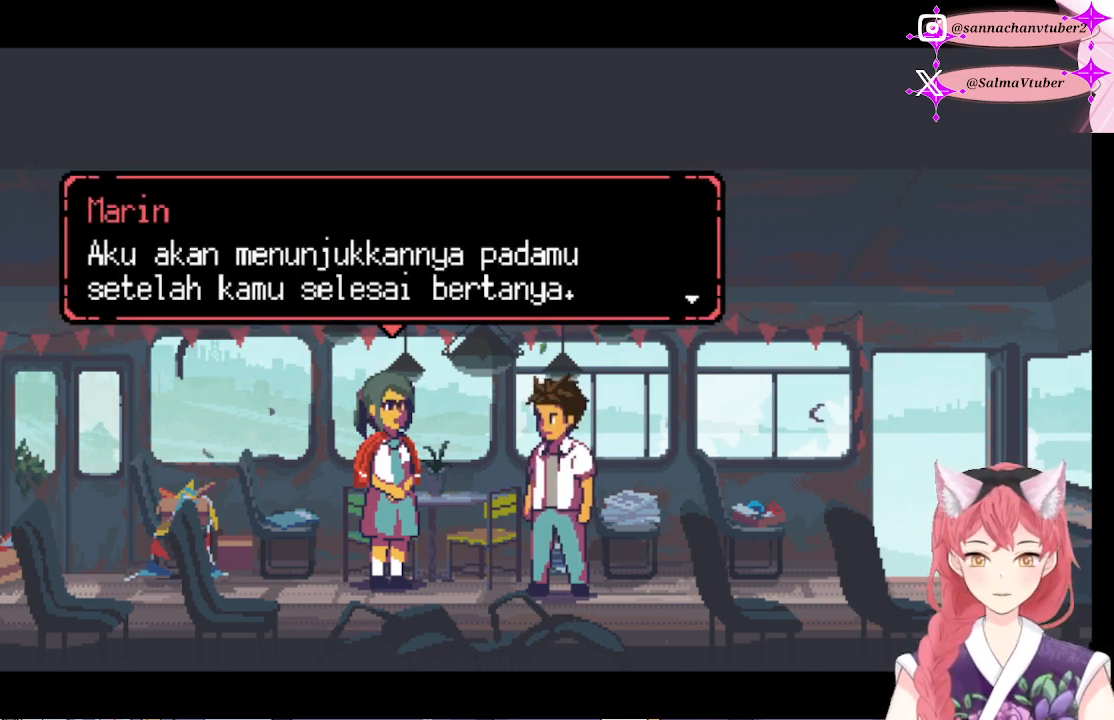
{"buttons": [], "right_stick": "center", "events": []}
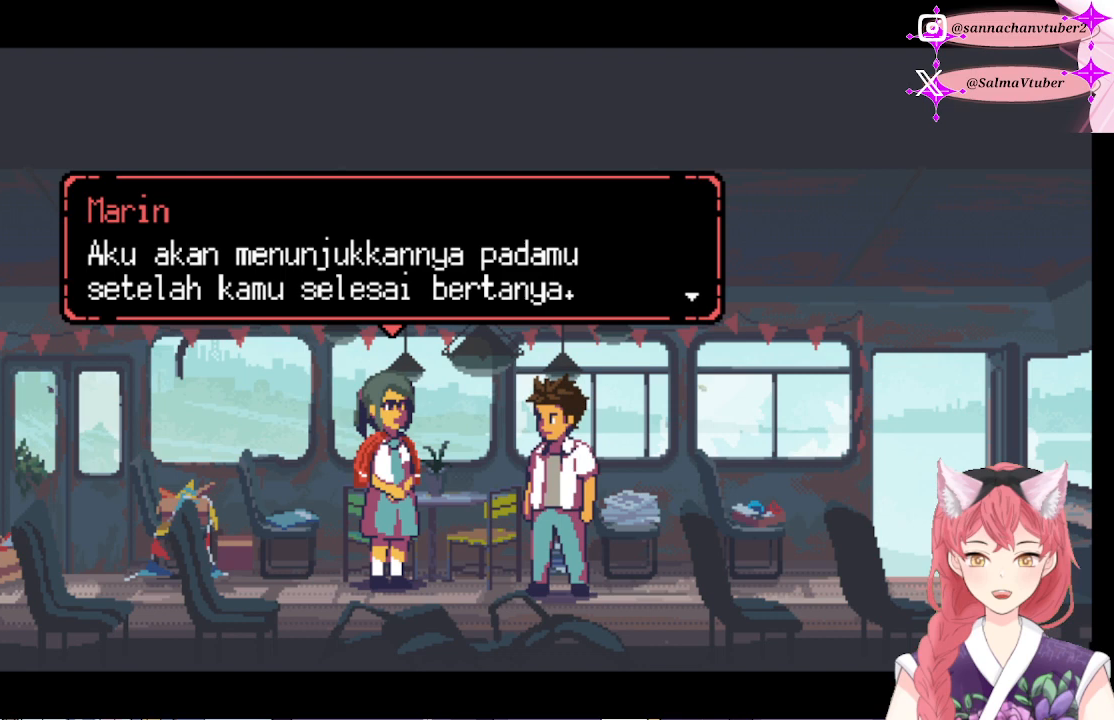
{"buttons": [], "right_stick": "center", "events": [[300, "A", "down"], [433, "A", "up"]]}
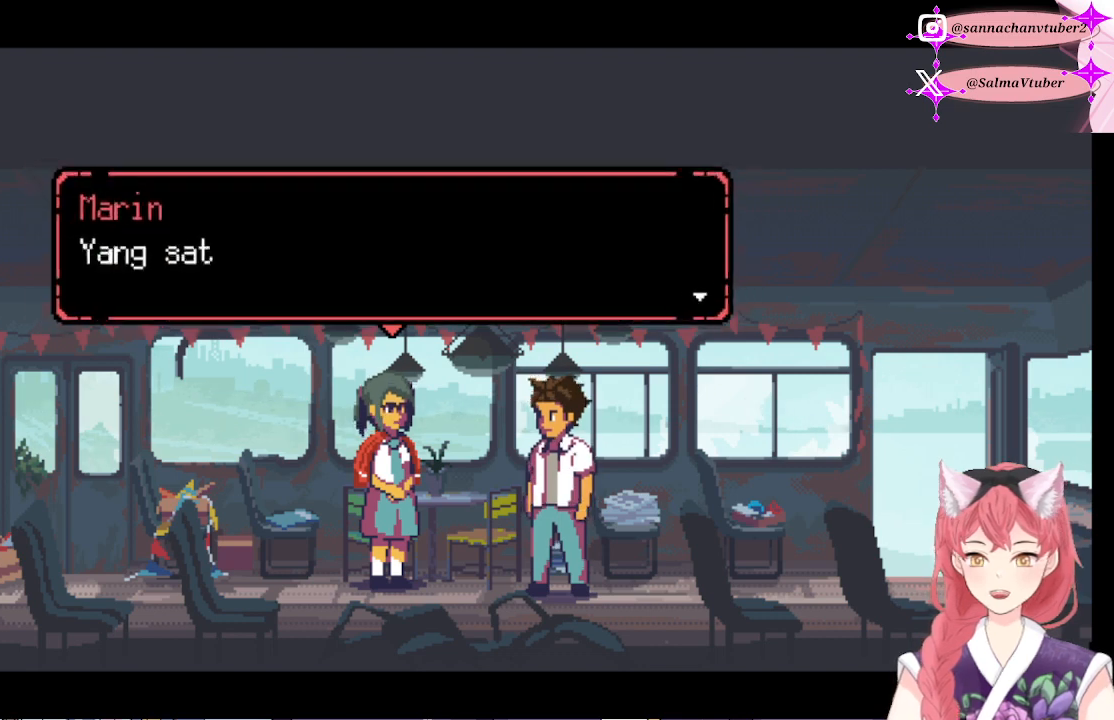
{"buttons": [], "right_stick": "center", "events": []}